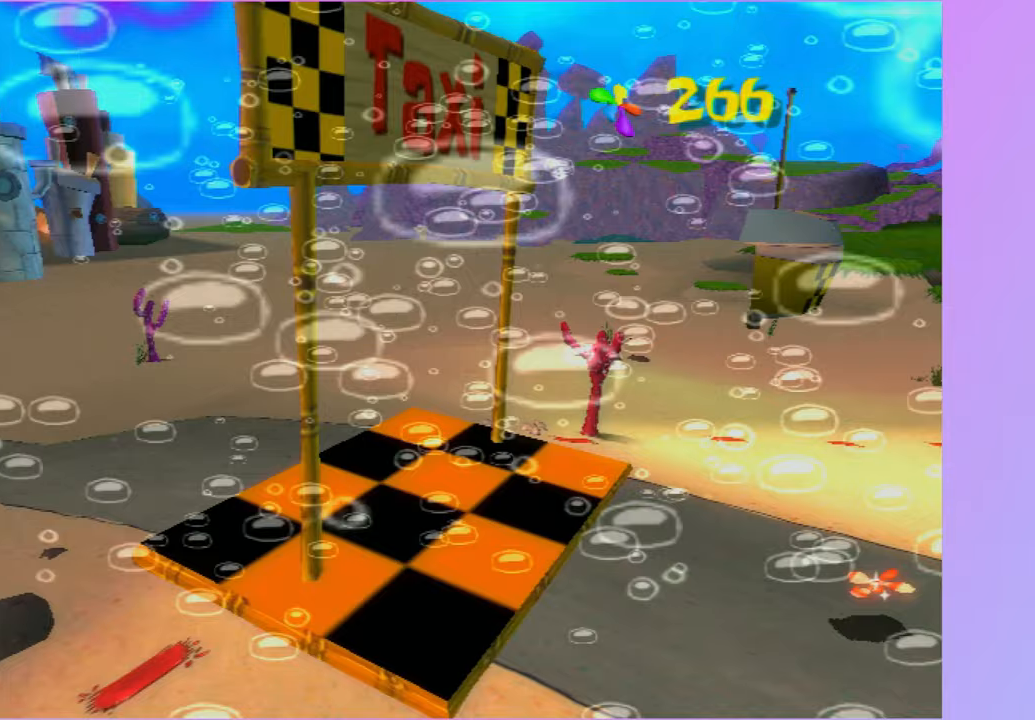
Gameplay with a controller (Xbox layout); each line is a JSON object with the inputs held at the frame after it. "button_events" lists button changes between this image and that frame as [ms after this image, input, new state], when the widget could be followed in between (sticks are given only as held states). Not read: L3 R3.
{"buttons": [], "left_stick": "up", "right_stick": "center", "button_events": []}
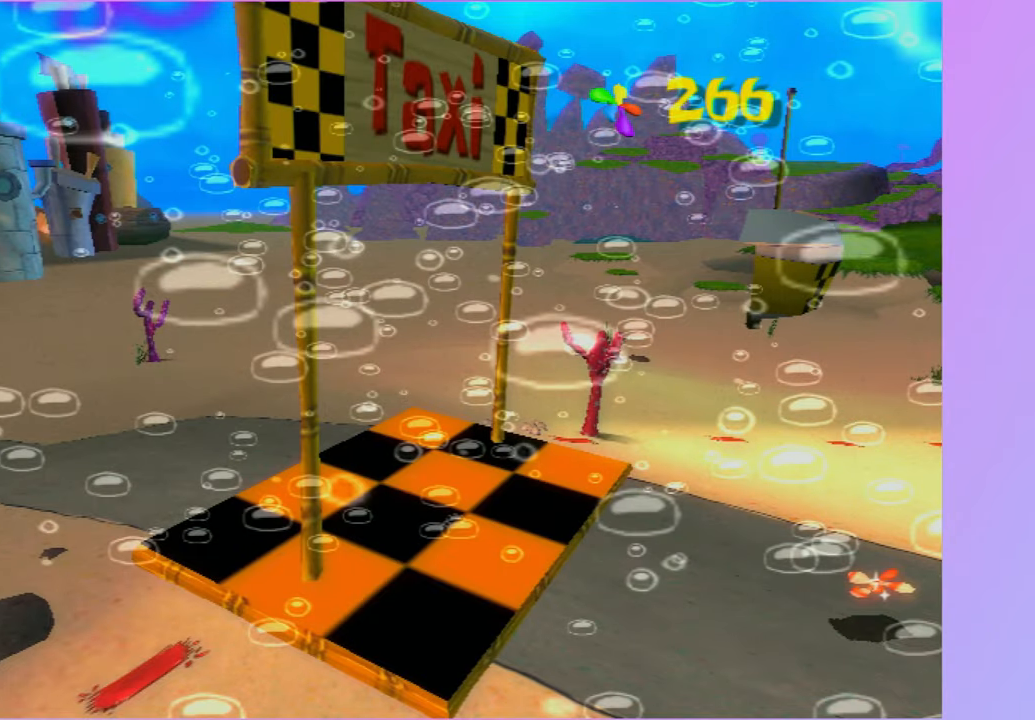
{"buttons": ["A"], "left_stick": "up", "right_stick": "center", "button_events": [[100, "A", "down"], [200, "A", "up"], [317, "A", "down"], [383, "A", "up"], [467, "A", "down"]]}
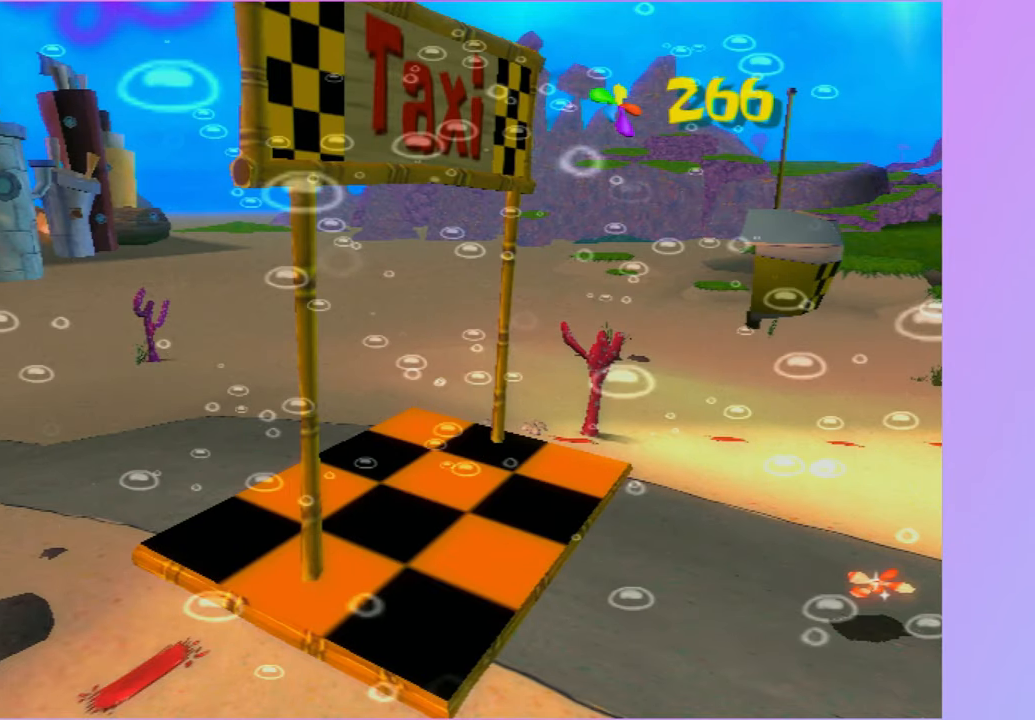
{"buttons": [], "left_stick": "up", "right_stick": "center", "button_events": [[50, "A", "up"], [167, "A", "down"], [233, "A", "up"], [317, "A", "down"], [433, "A", "up"]]}
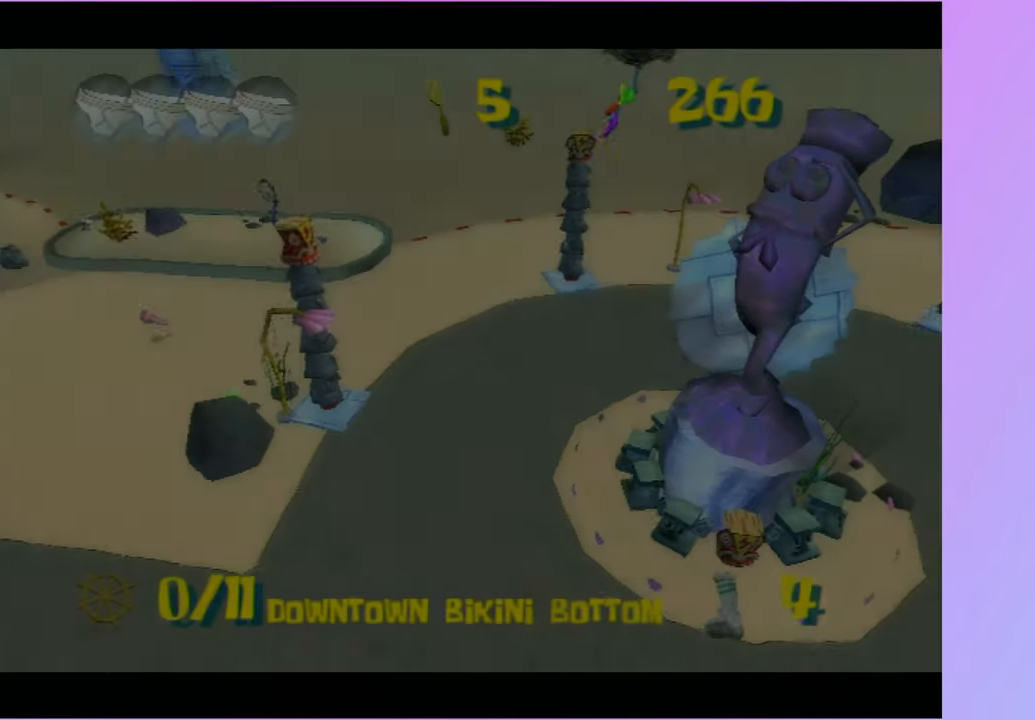
{"buttons": [], "left_stick": "up", "right_stick": "center", "button_events": [[33, "A", "down"], [117, "A", "up"], [200, "A", "down"], [267, "A", "up"], [367, "A", "down"], [450, "A", "up"]]}
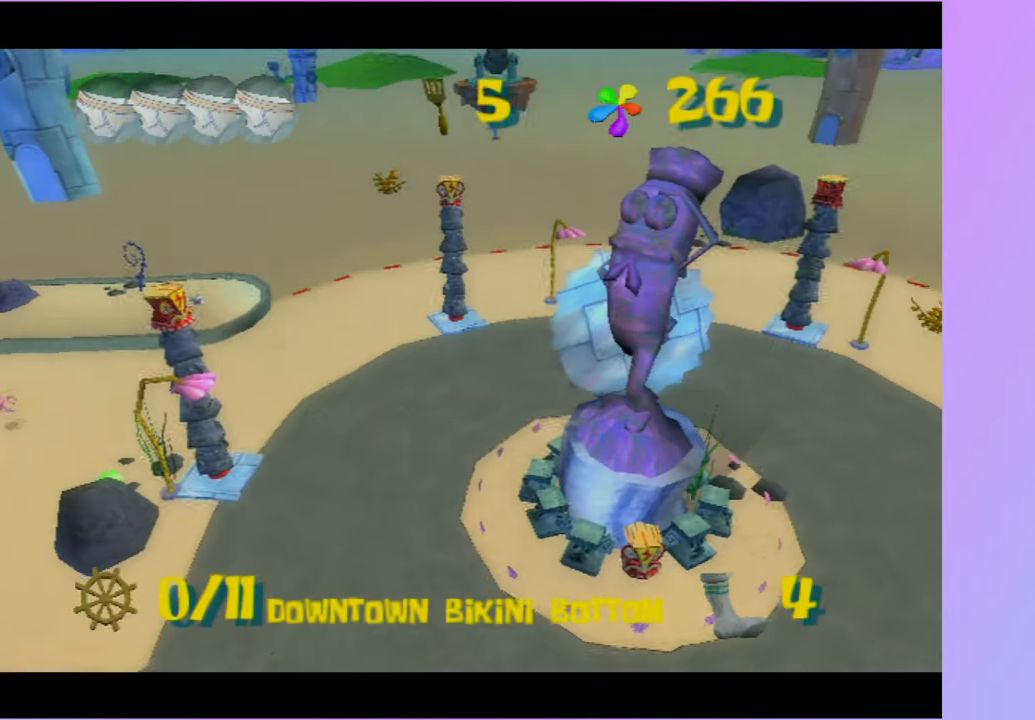
{"buttons": [], "left_stick": "up", "right_stick": "center", "button_events": [[33, "A", "down"], [117, "A", "up"], [200, "A", "down"], [283, "A", "up"], [367, "B", "down"], [483, "B", "up"]]}
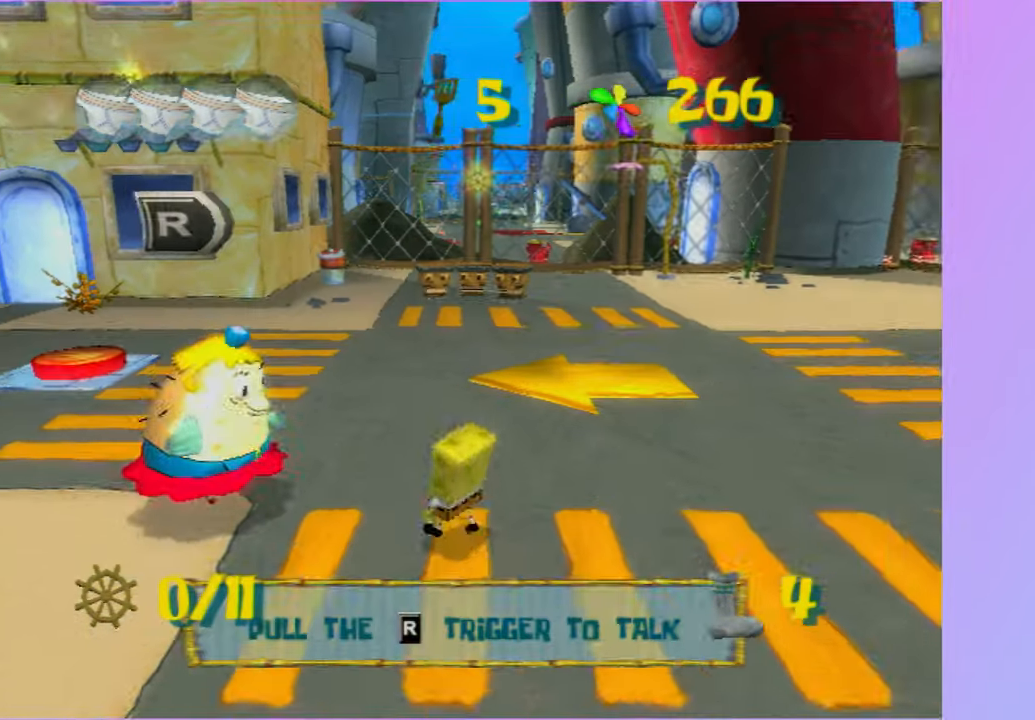
{"buttons": [], "left_stick": "up", "right_stick": "right", "button_events": []}
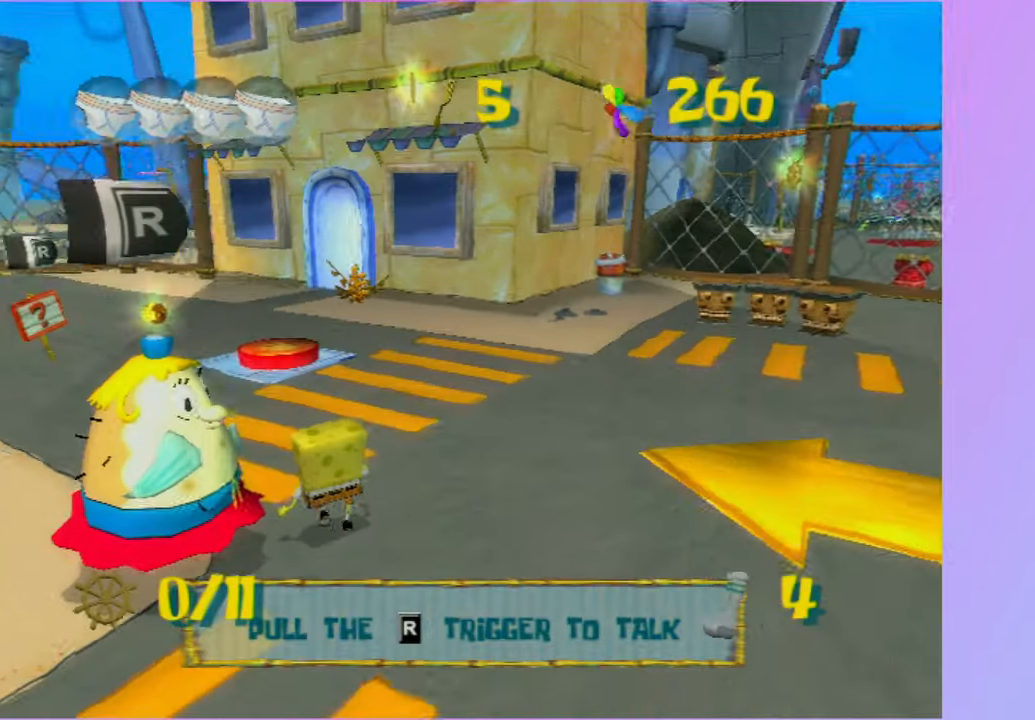
{"buttons": [], "left_stick": "up", "right_stick": "center", "button_events": []}
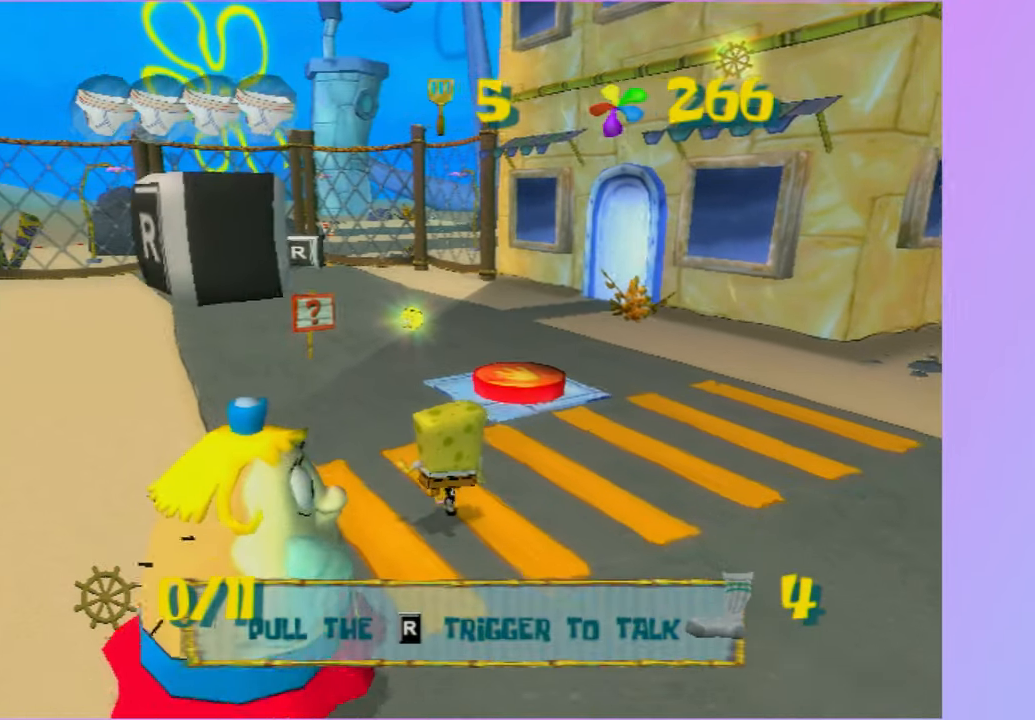
{"buttons": [], "left_stick": "up", "right_stick": "center", "button_events": []}
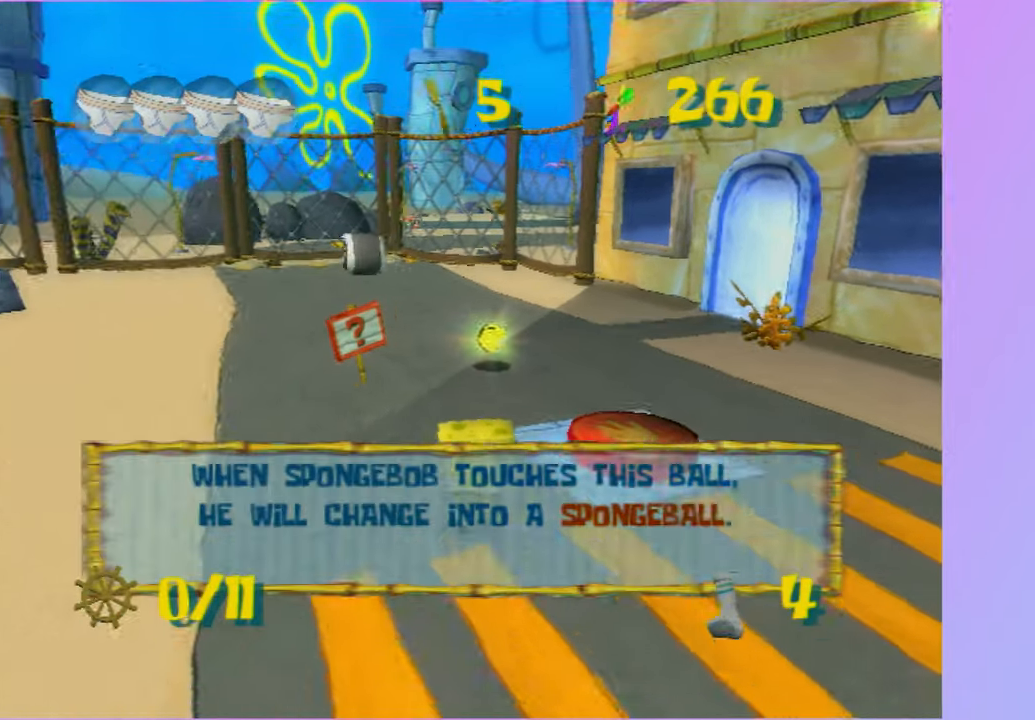
{"buttons": ["A"], "left_stick": "up", "right_stick": "center", "button_events": [[200, "B", "down"], [300, "B", "up"], [467, "A", "down"]]}
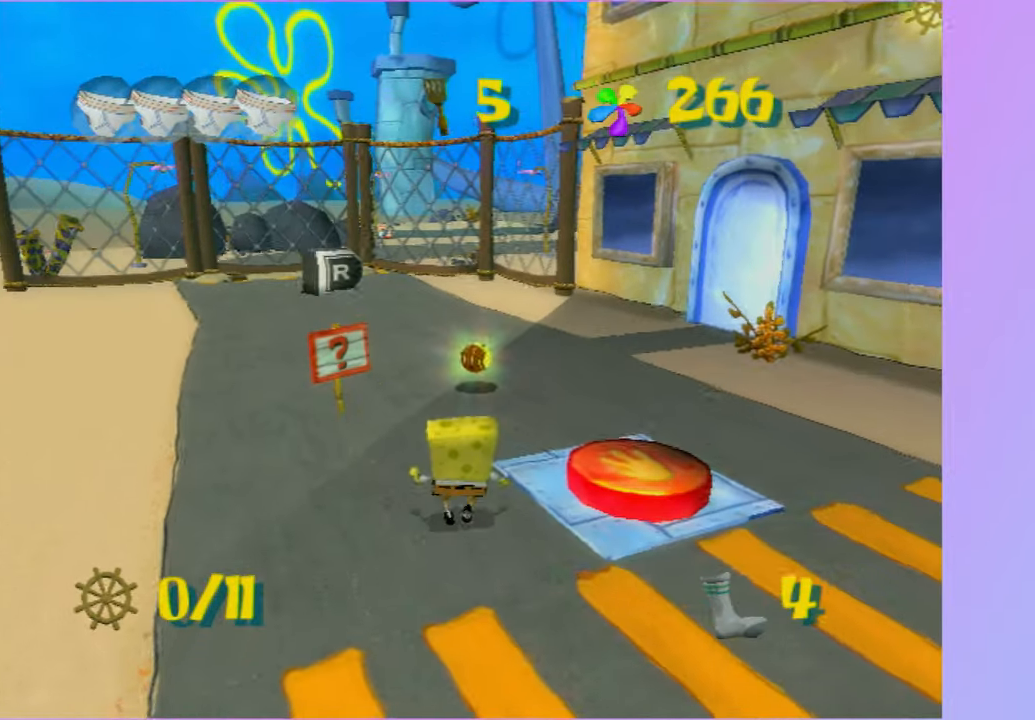
{"buttons": [], "left_stick": "up", "right_stick": "center", "button_events": [[133, "A", "up"], [300, "A", "down"], [467, "A", "up"]]}
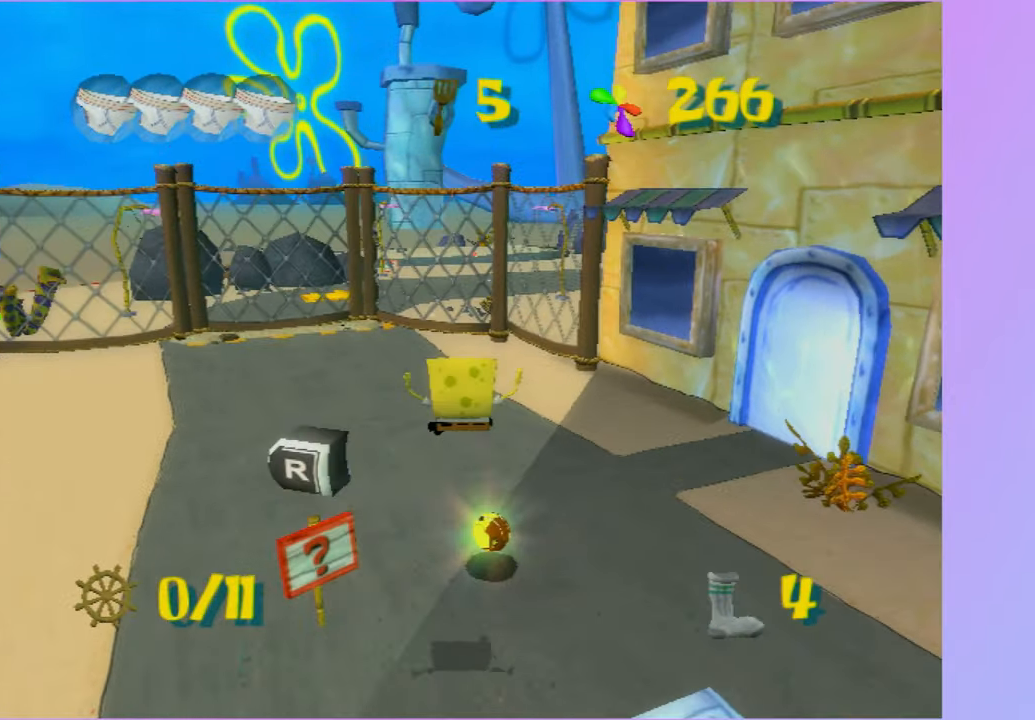
{"buttons": [], "left_stick": "center", "right_stick": "left", "button_events": []}
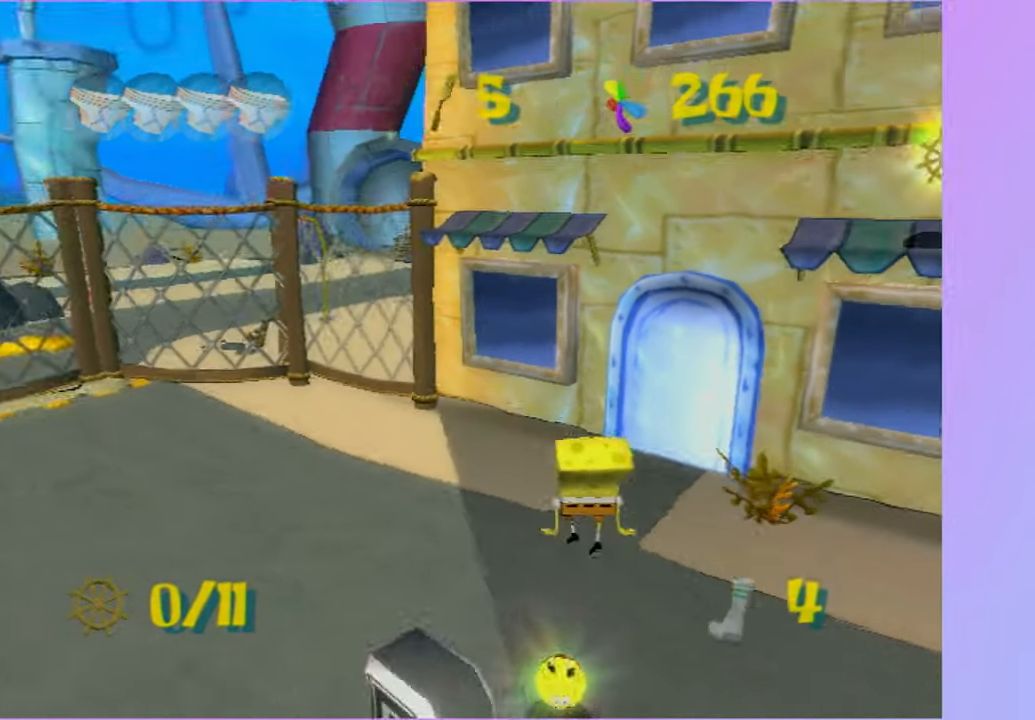
{"buttons": ["A"], "left_stick": "up", "right_stick": "center", "button_events": [[217, "A", "down"]]}
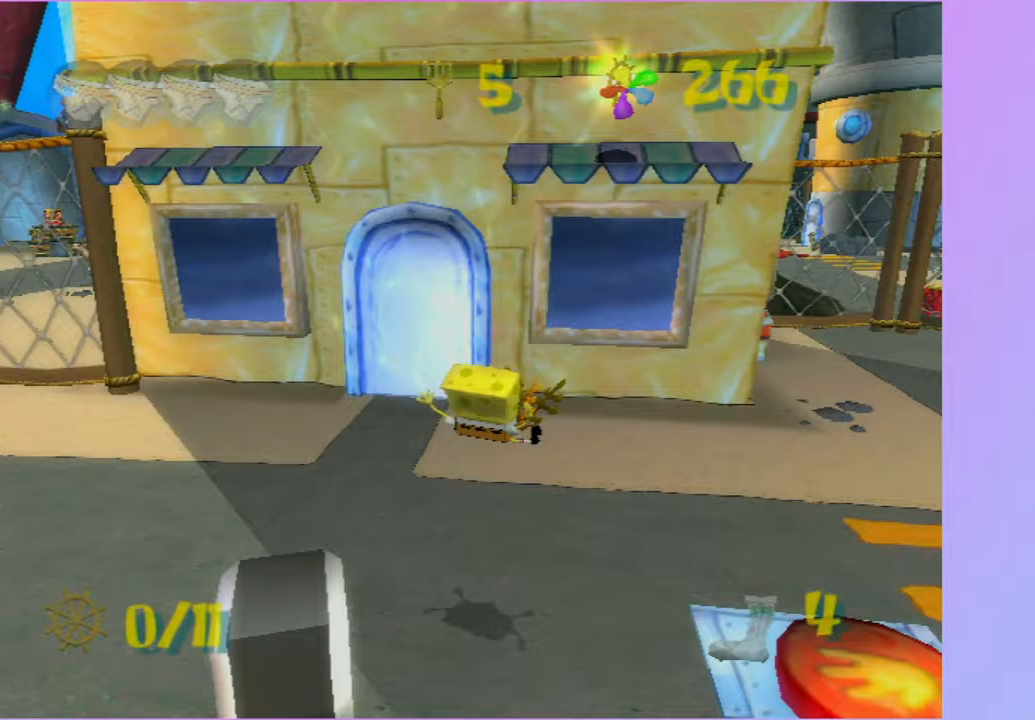
{"buttons": ["A"], "left_stick": "up", "right_stick": "center", "button_events": [[50, "A", "up"], [267, "A", "down"]]}
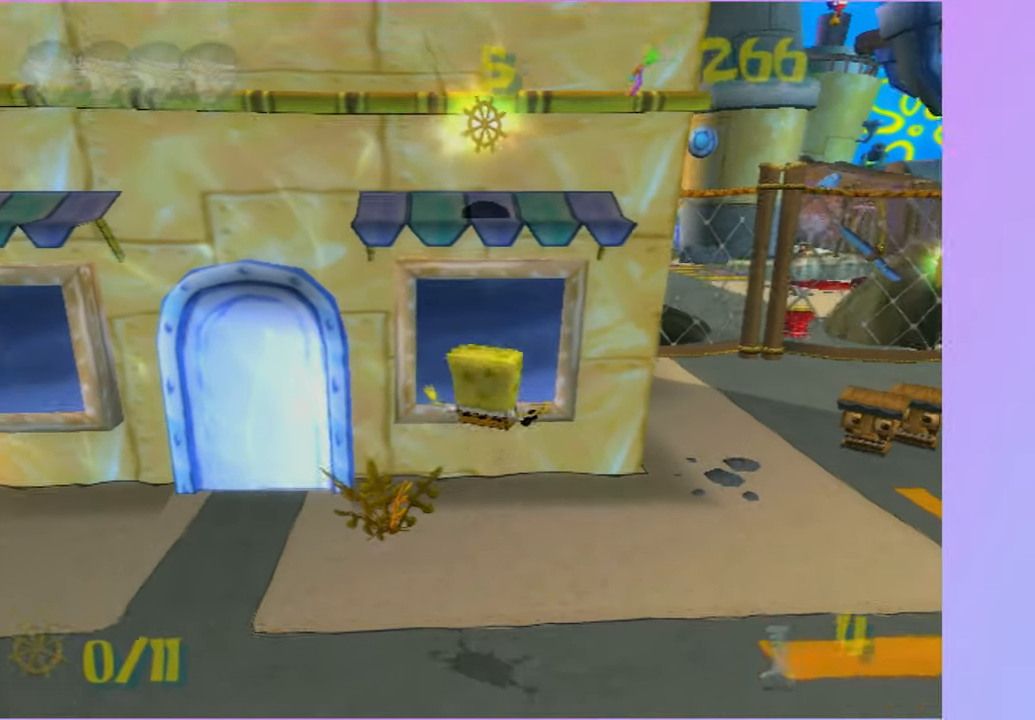
{"buttons": ["Y"], "left_stick": "center", "right_stick": "center", "button_events": [[200, "A", "up"], [500, "Y", "down"]]}
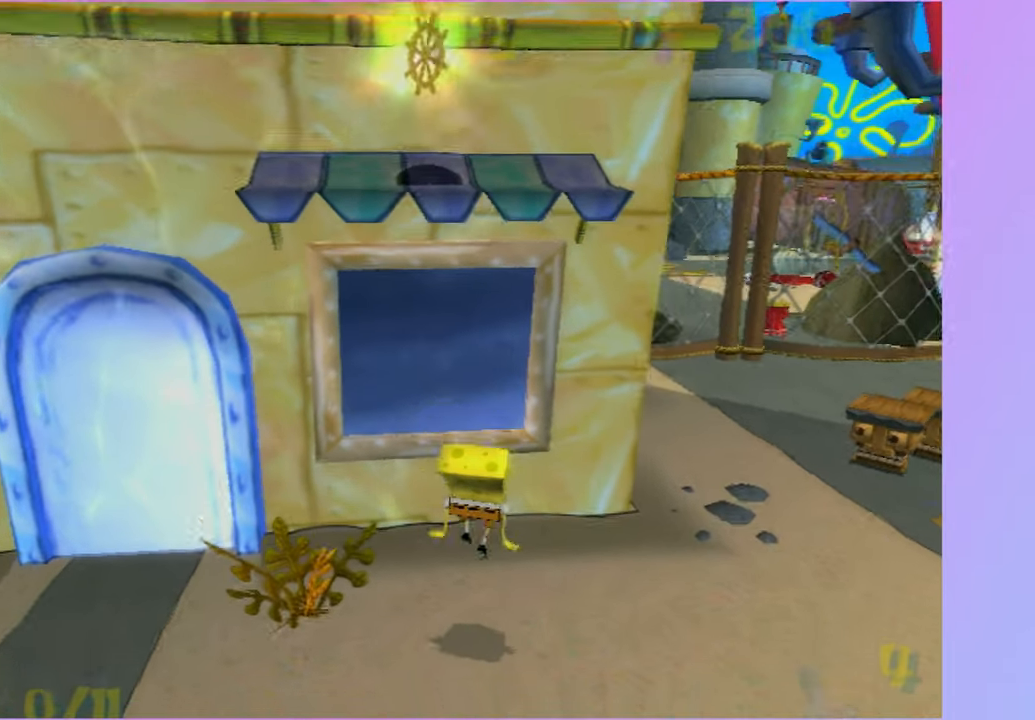
{"buttons": [], "left_stick": "center", "right_stick": "center", "button_events": [[100, "Y", "up"], [200, "Y", "down"], [283, "Y", "up"]]}
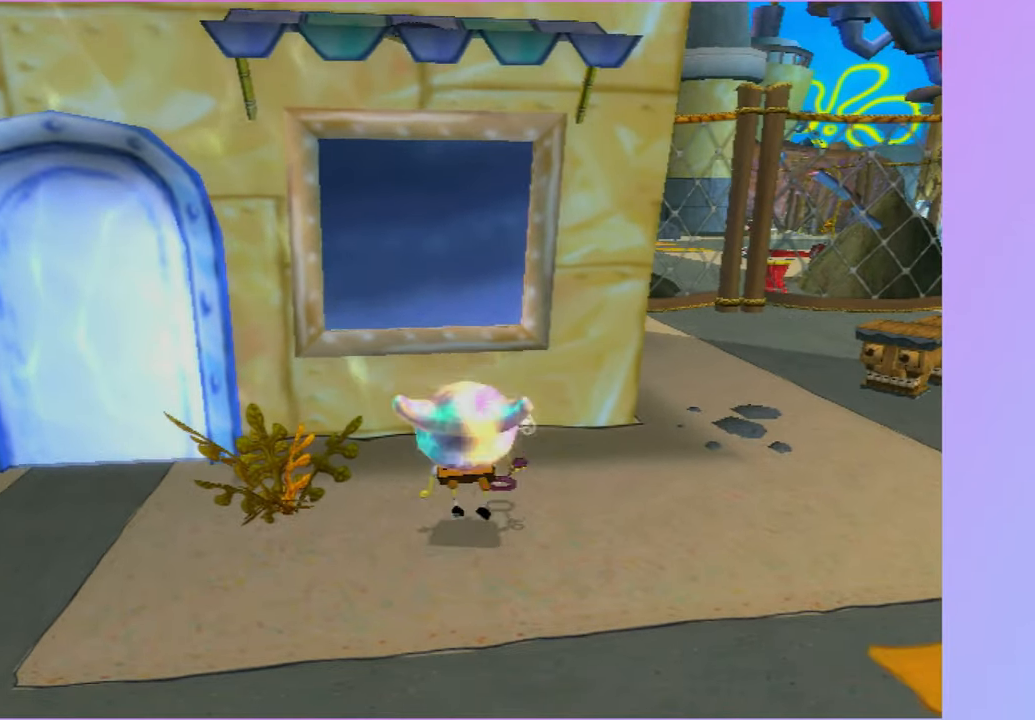
{"buttons": [], "left_stick": "center", "right_stick": "left", "button_events": []}
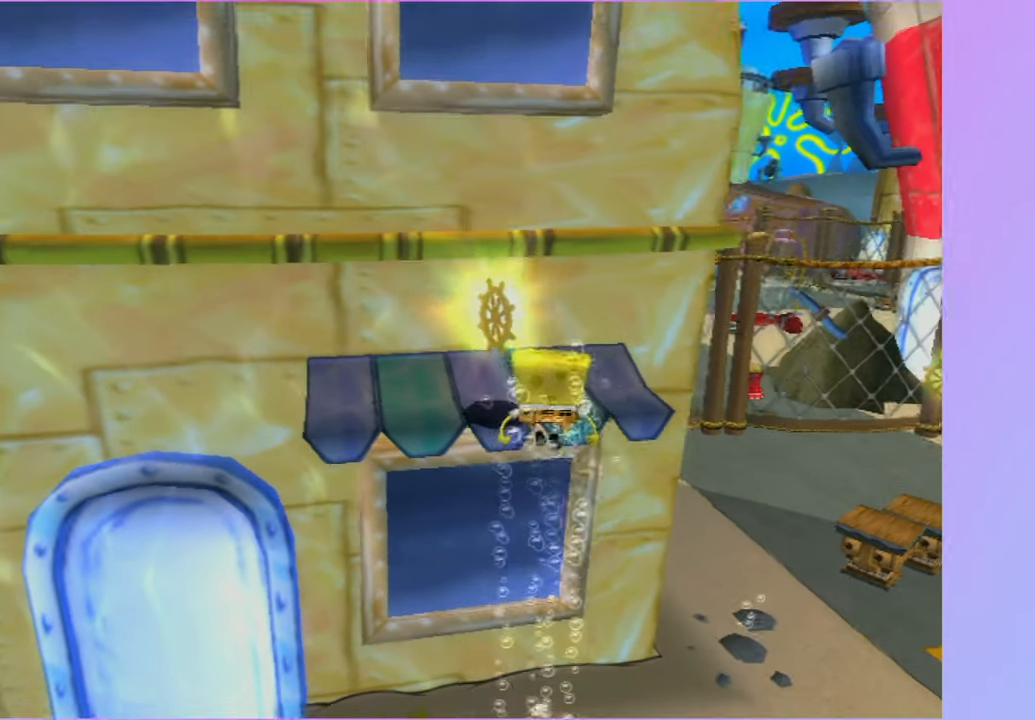
{"buttons": [], "left_stick": "center", "right_stick": "center", "button_events": []}
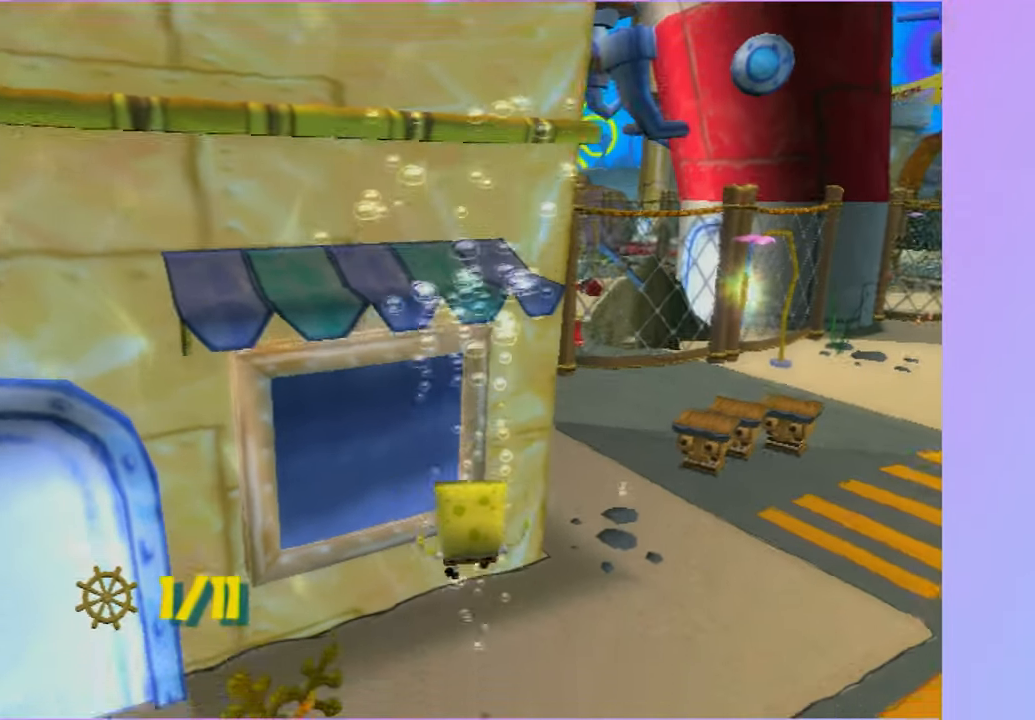
{"buttons": [], "left_stick": "up-right", "right_stick": "center", "button_events": [[33, "A", "down"], [433, "A", "up"]]}
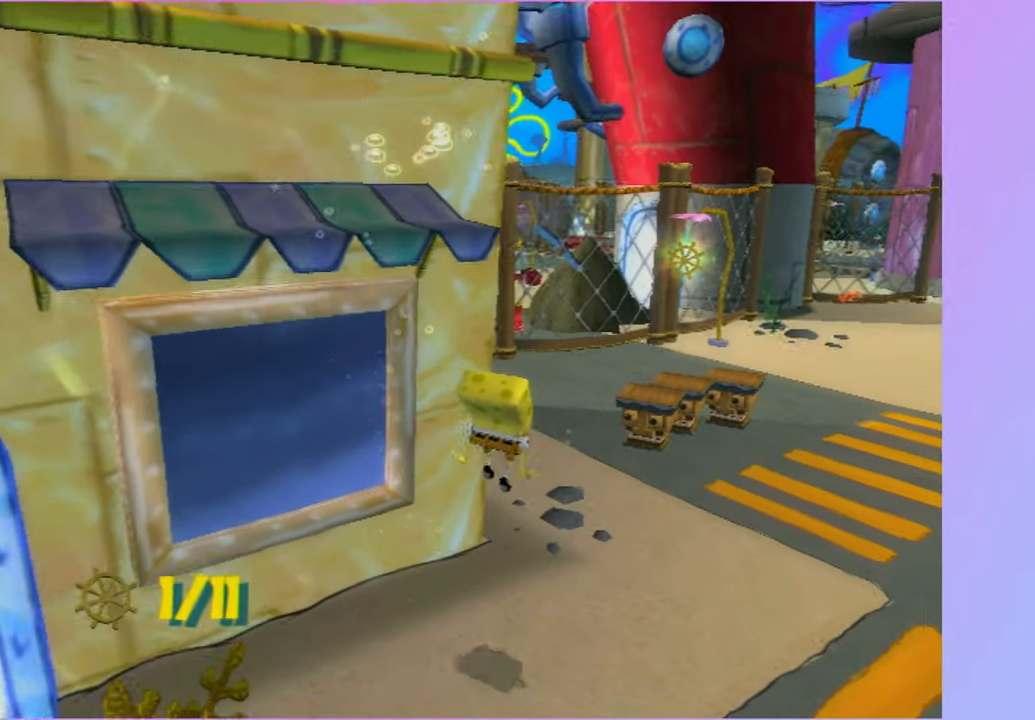
{"buttons": ["A"], "left_stick": "up", "right_stick": "center", "button_events": [[383, "A", "down"]]}
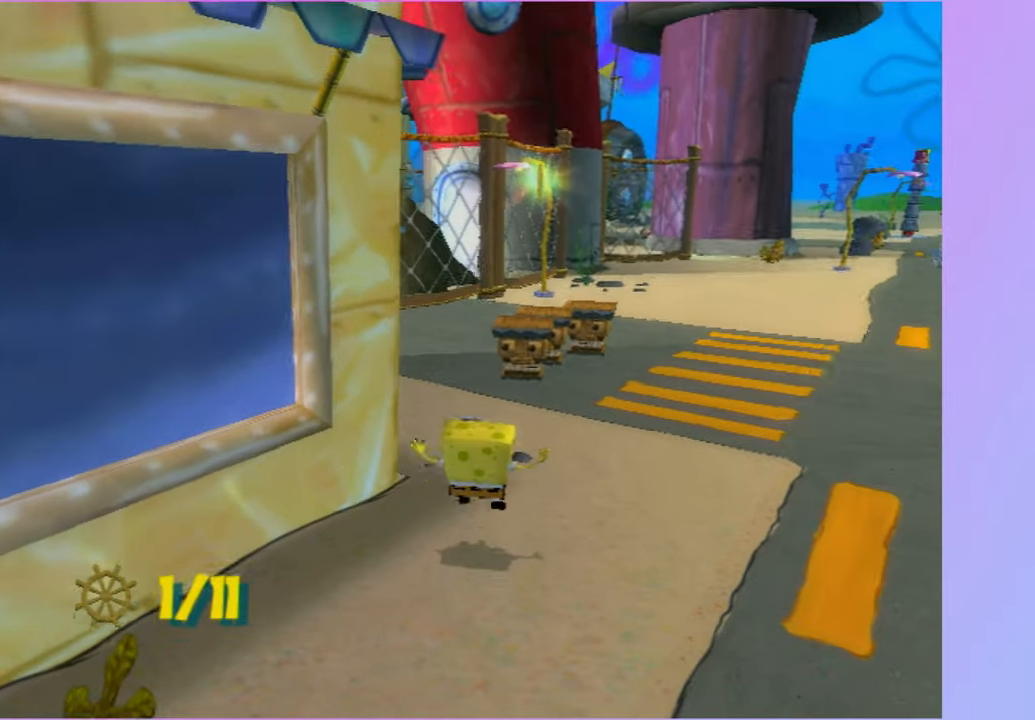
{"buttons": ["A"], "left_stick": "up", "right_stick": "center", "button_events": [[150, "A", "up"], [367, "A", "down"]]}
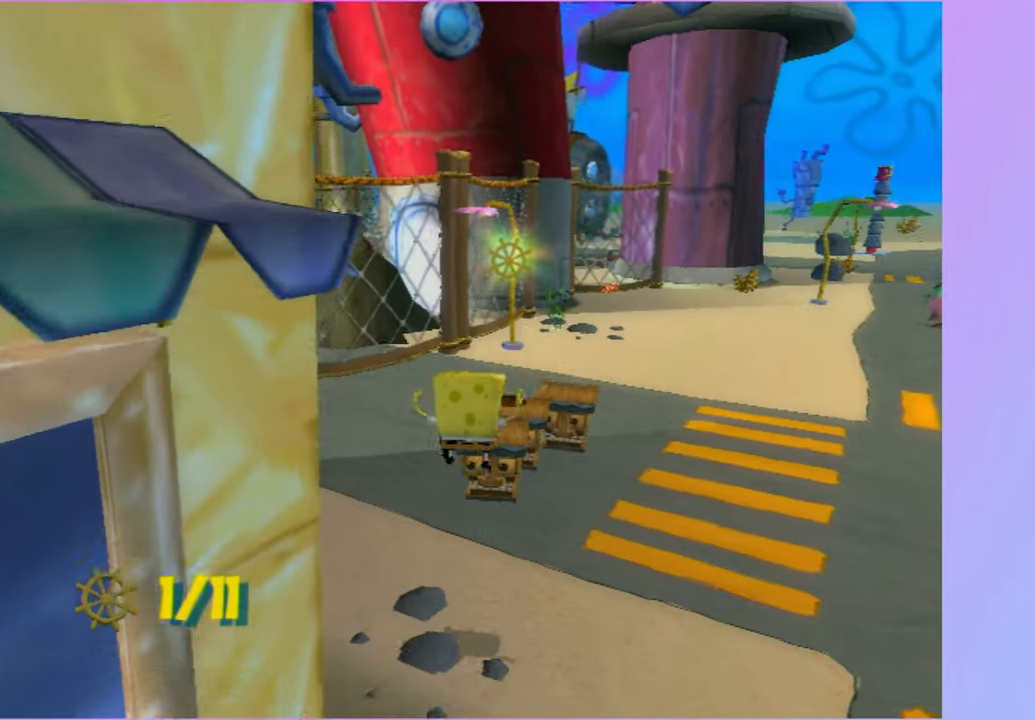
{"buttons": ["A", "X"], "left_stick": "up", "right_stick": "center", "button_events": [[217, "X", "down"]]}
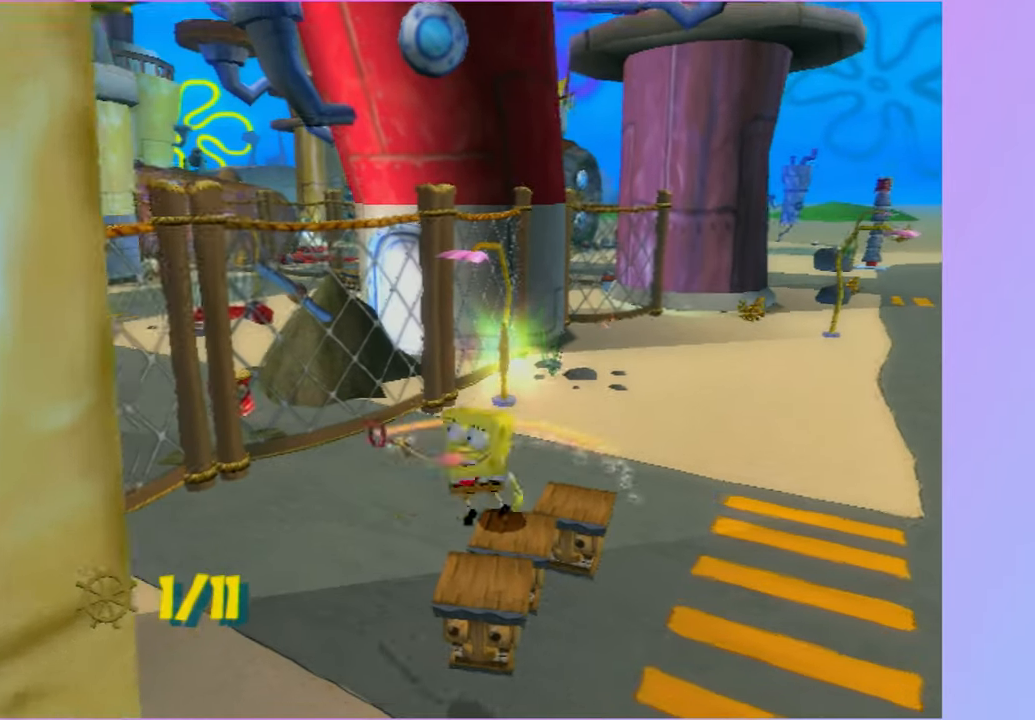
{"buttons": [], "left_stick": "up-right", "right_stick": "left", "button_events": [[83, "X", "up"], [117, "A", "up"]]}
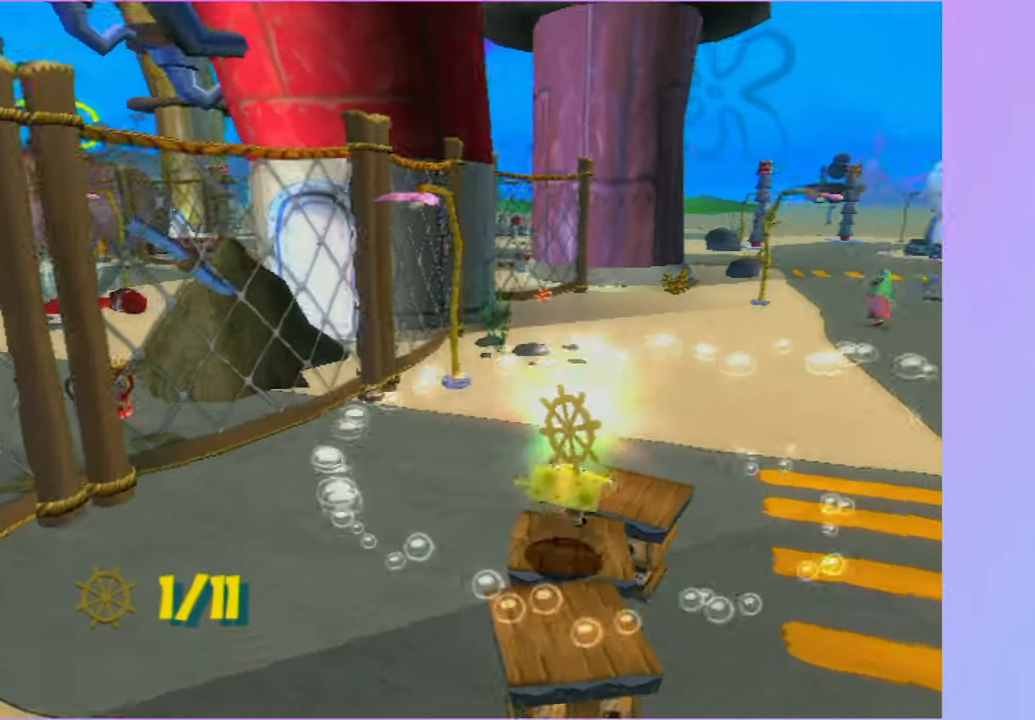
{"buttons": [], "left_stick": "up", "right_stick": "center", "button_events": []}
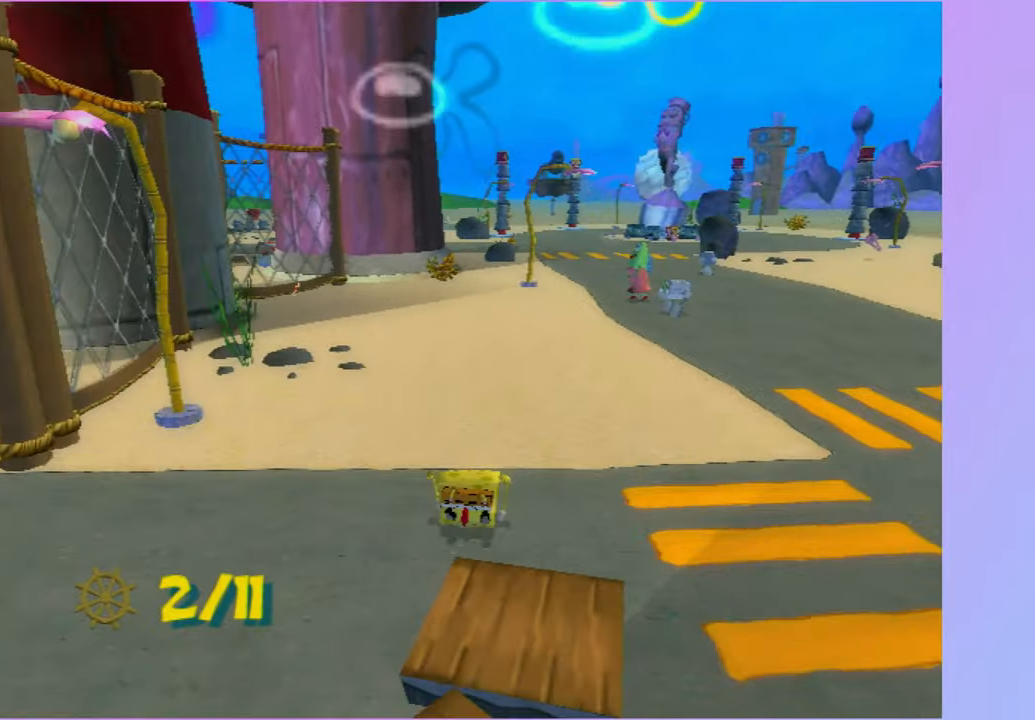
{"buttons": [], "left_stick": "up", "right_stick": "center", "button_events": []}
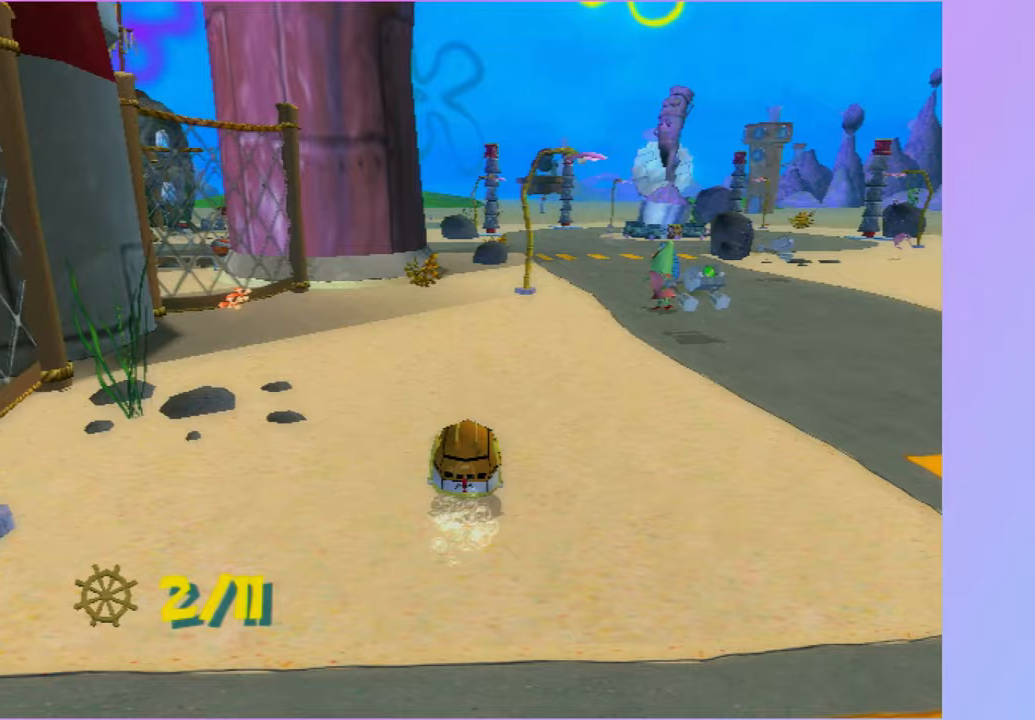
{"buttons": [], "left_stick": "up", "right_stick": "center", "button_events": []}
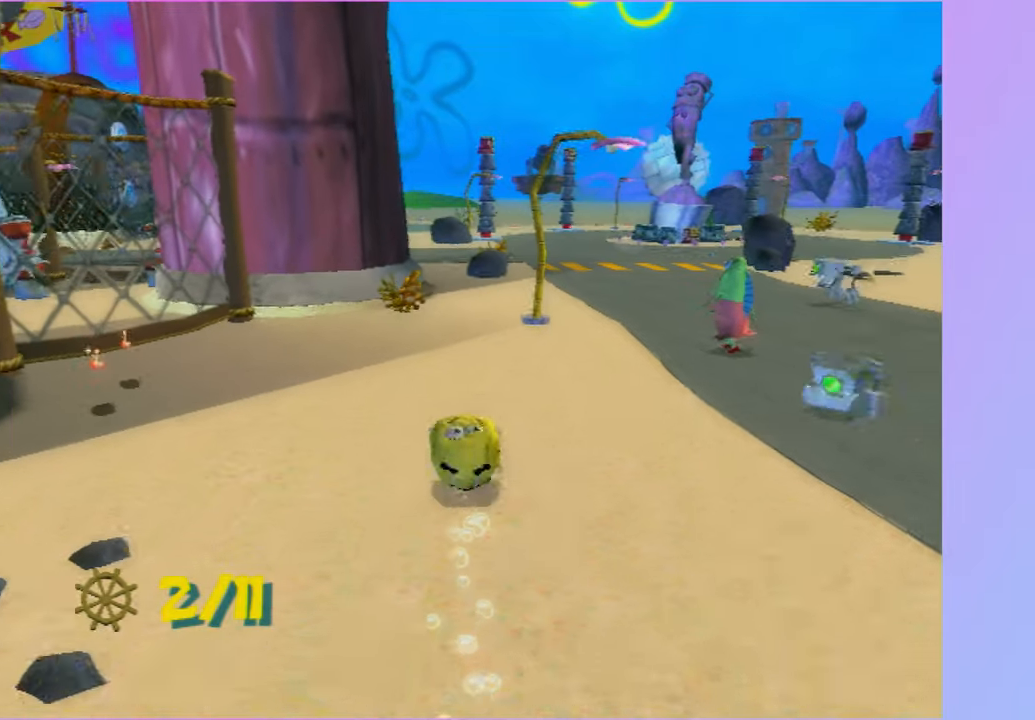
{"buttons": [], "left_stick": "up", "right_stick": "center", "button_events": []}
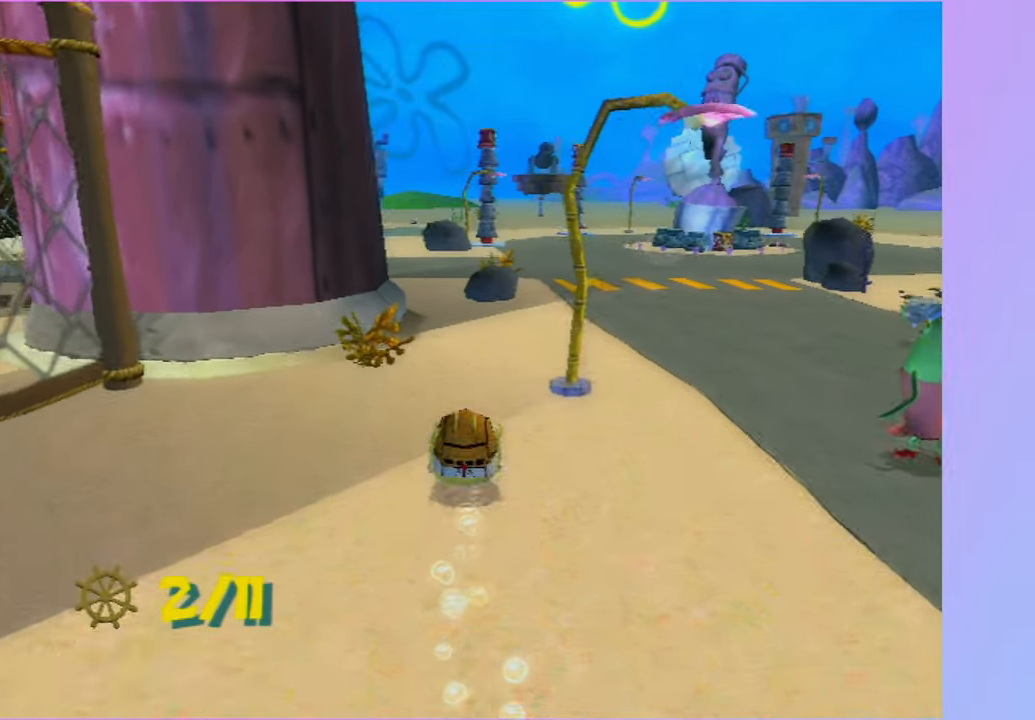
{"buttons": [], "left_stick": "up", "right_stick": "center", "button_events": []}
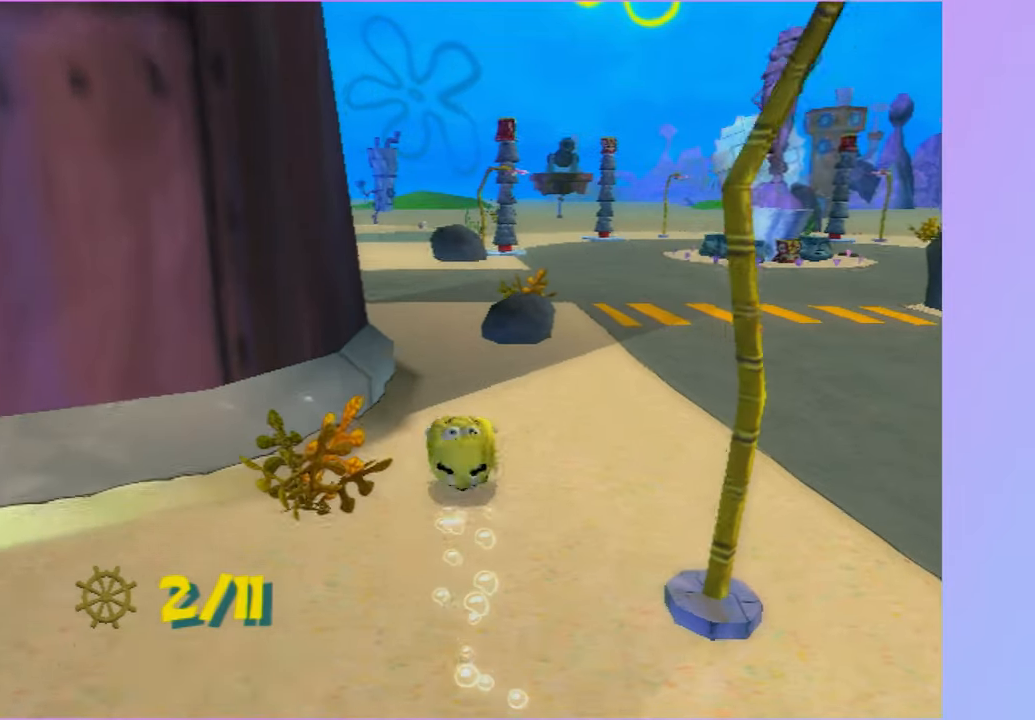
{"buttons": [], "left_stick": "up", "right_stick": "center", "button_events": []}
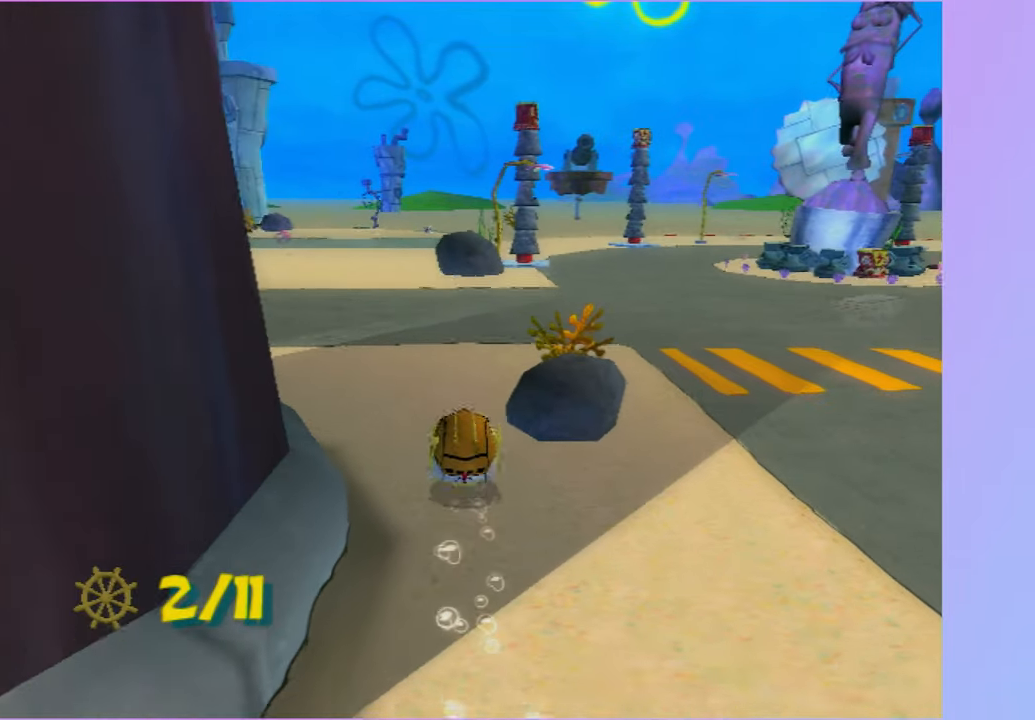
{"buttons": [], "left_stick": "up", "right_stick": "center", "button_events": []}